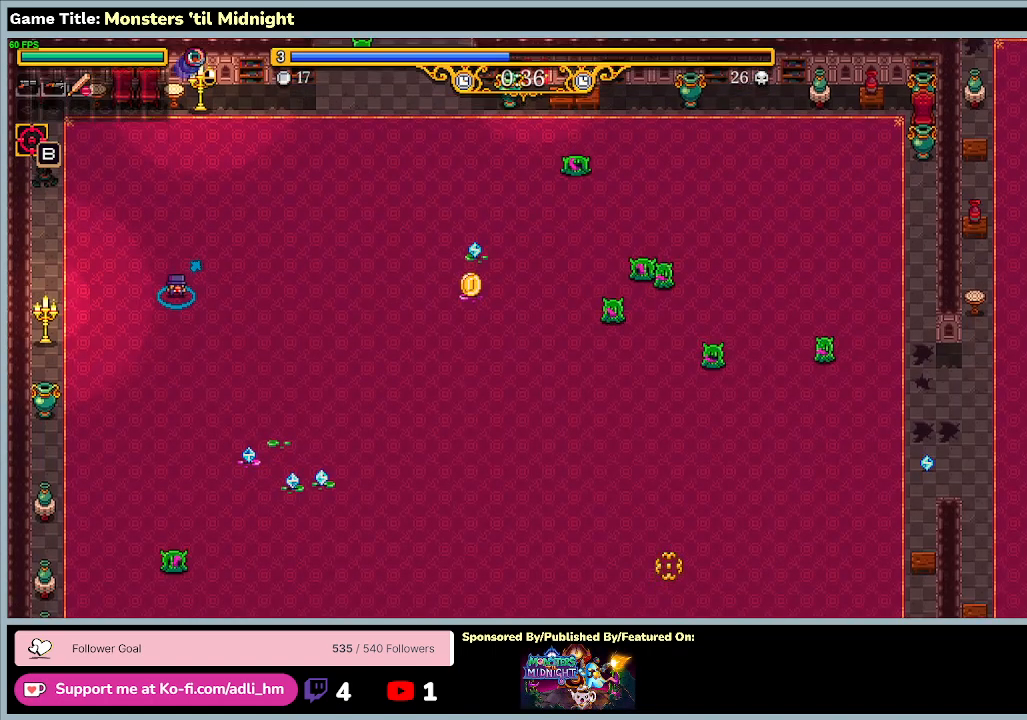
Gameplay with keyboard; each line is a JSON object with the keys held at the frame after it. "events" lists presses ("down") and releases ("up") of "0", "1", "2", "3", "4", "5", "6", "7", "8", "9", "a", "alt", "b", "c", "caps_lock", "ctrl", "d", "down", "e", "escape", "f", "f1", "f2", "f3", "f4", "f5", "f6", "f7", "f8", "g", "h", "i", "j", "k", "l", "left", "m", "minus", "n", "o", "p", "q", "r", "return", "right", "s", "shift", "space", "t", "tab", "u", "up", "v", "w", "x", "y" and "z" between this image and that frame as [ms after this image, input, new state], when the widget could be followed in between. No other keys are recorded. Mouse input is not recorded.
{"keys": ["d"], "events": [[200, "d", "down"]]}
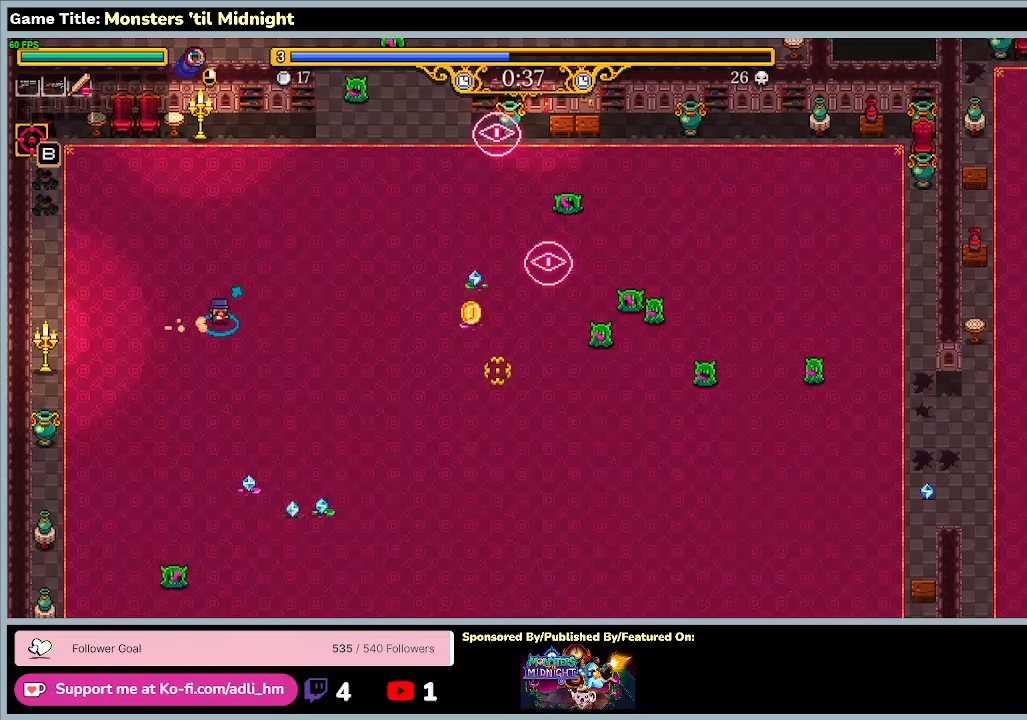
{"keys": ["s"], "events": [[33, "s", "down"], [467, "d", "up"]]}
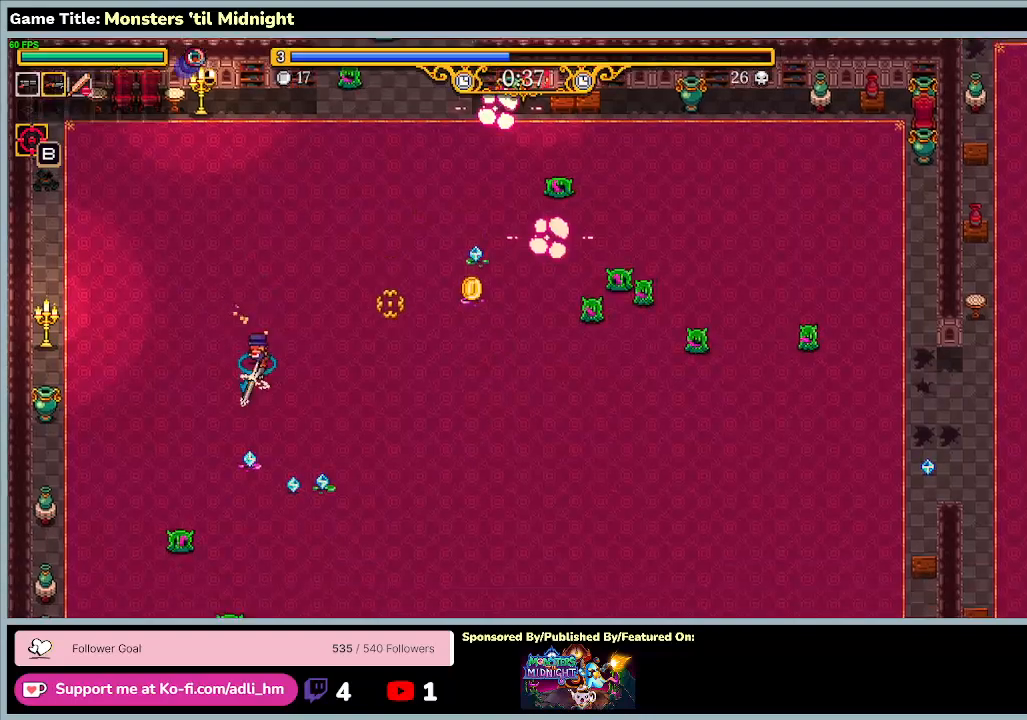
{"keys": ["d", "s"], "events": [[467, "d", "down"]]}
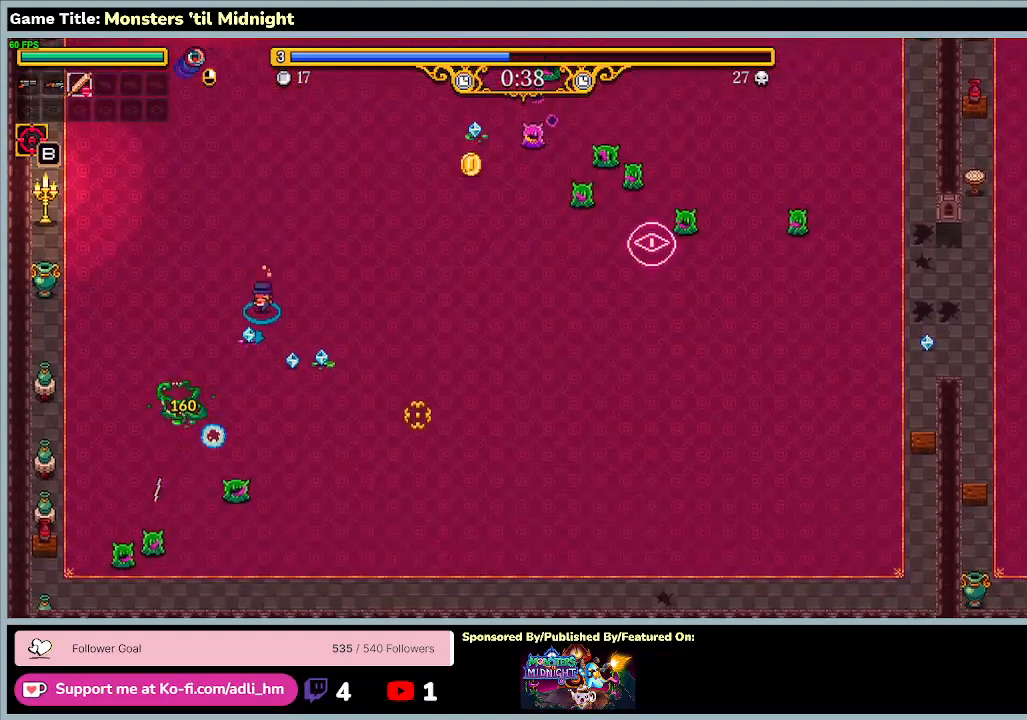
{"keys": ["d", "s"], "events": []}
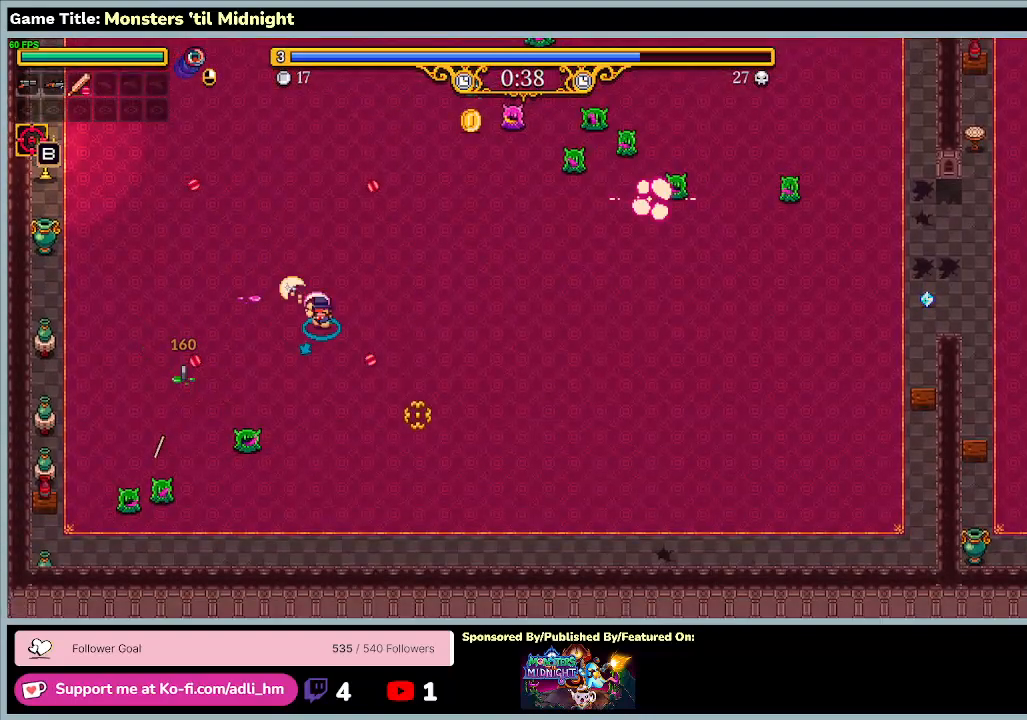
{"keys": ["d", "s"], "events": []}
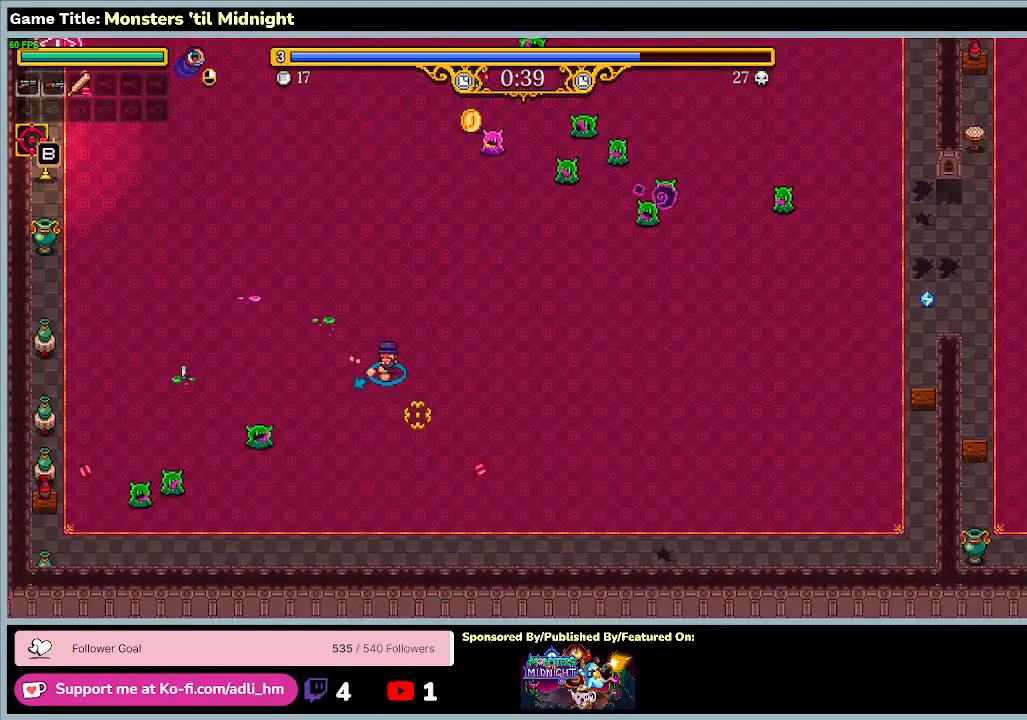
{"keys": ["d", "w"], "events": [[67, "s", "up"], [333, "w", "down"]]}
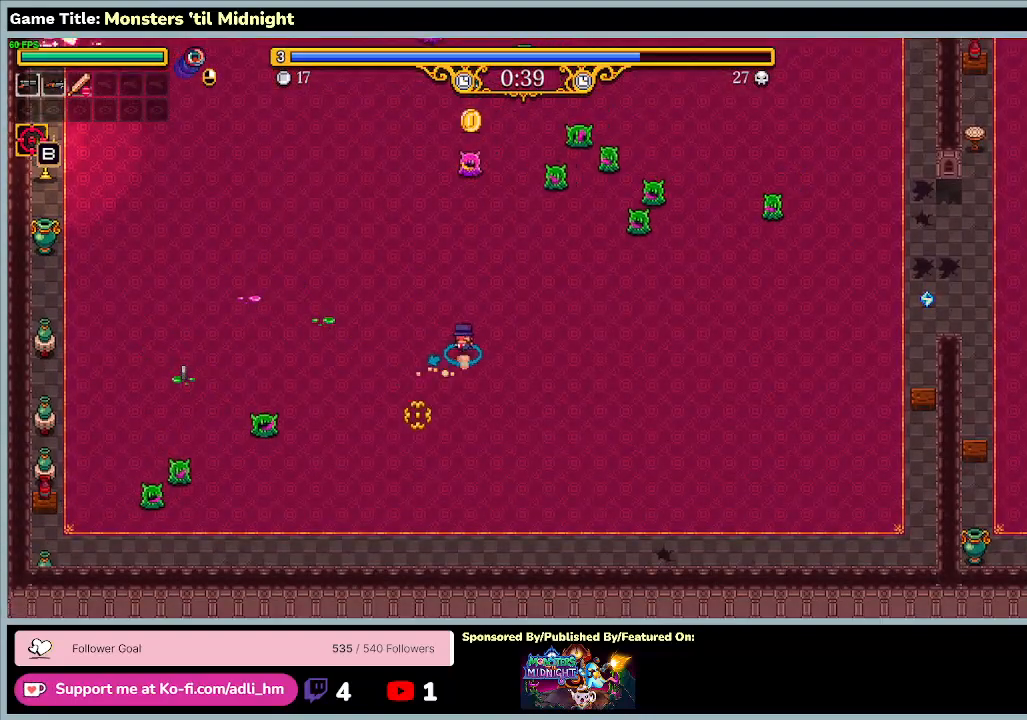
{"keys": ["d", "w"], "events": []}
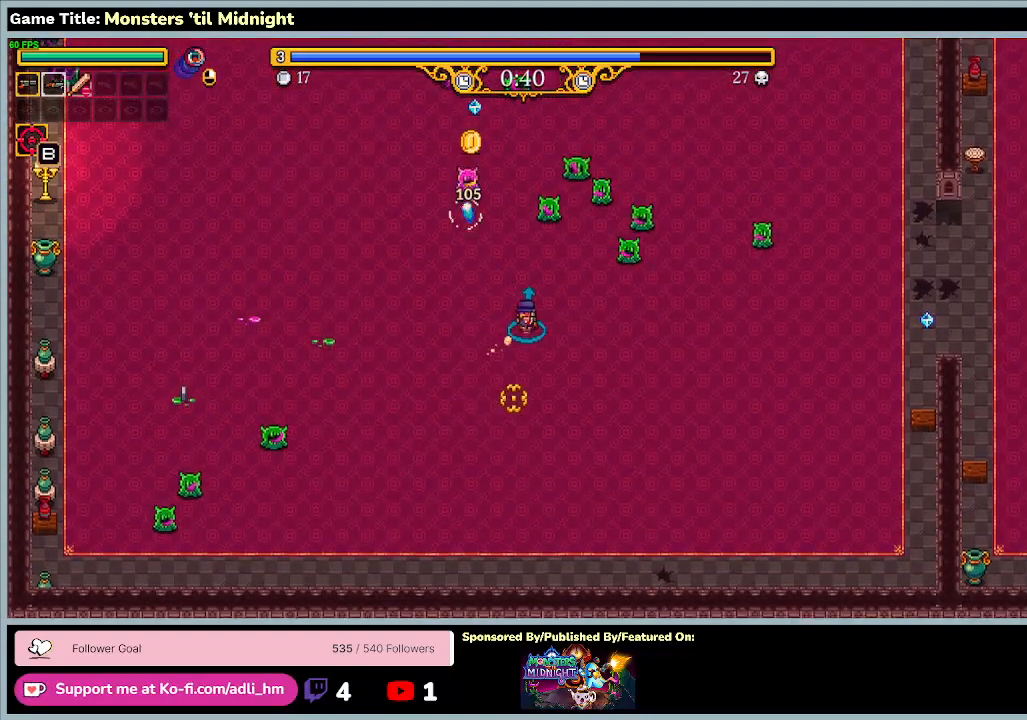
{"keys": ["d", "s"], "events": [[167, "w", "up"], [400, "s", "down"]]}
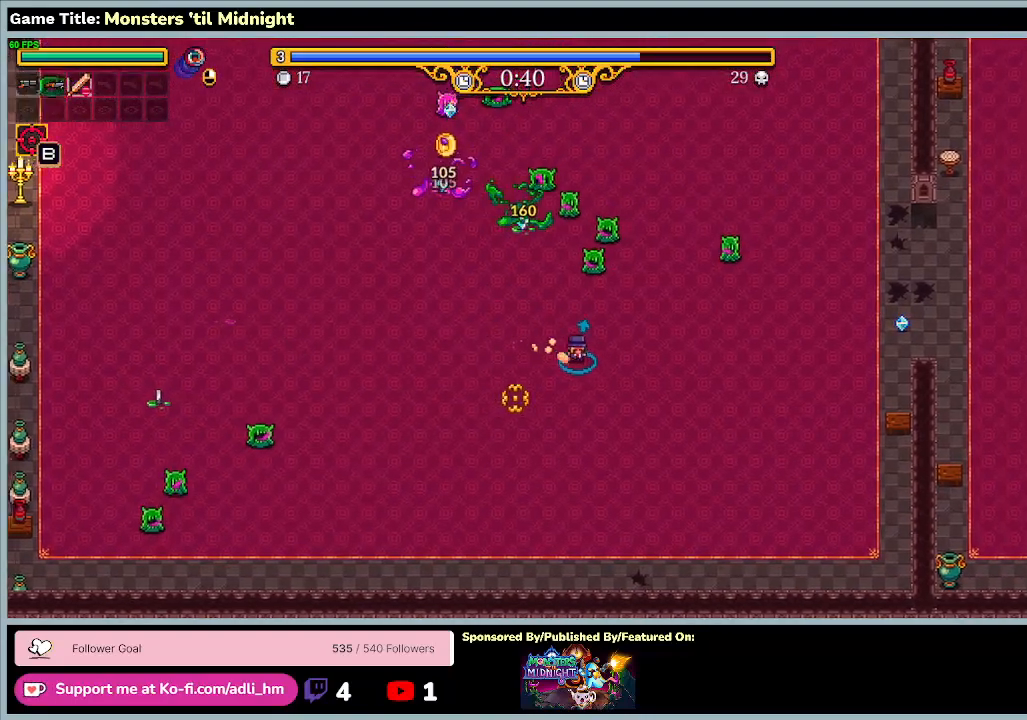
{"keys": ["d", "s"], "events": []}
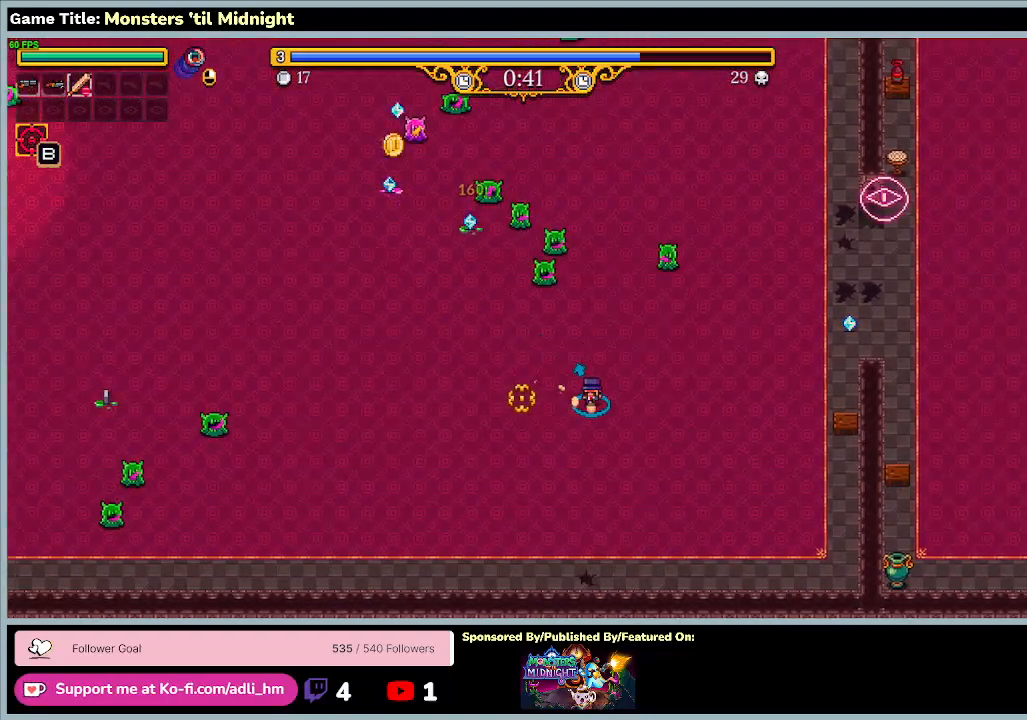
{"keys": ["d"], "events": [[67, "s", "up"]]}
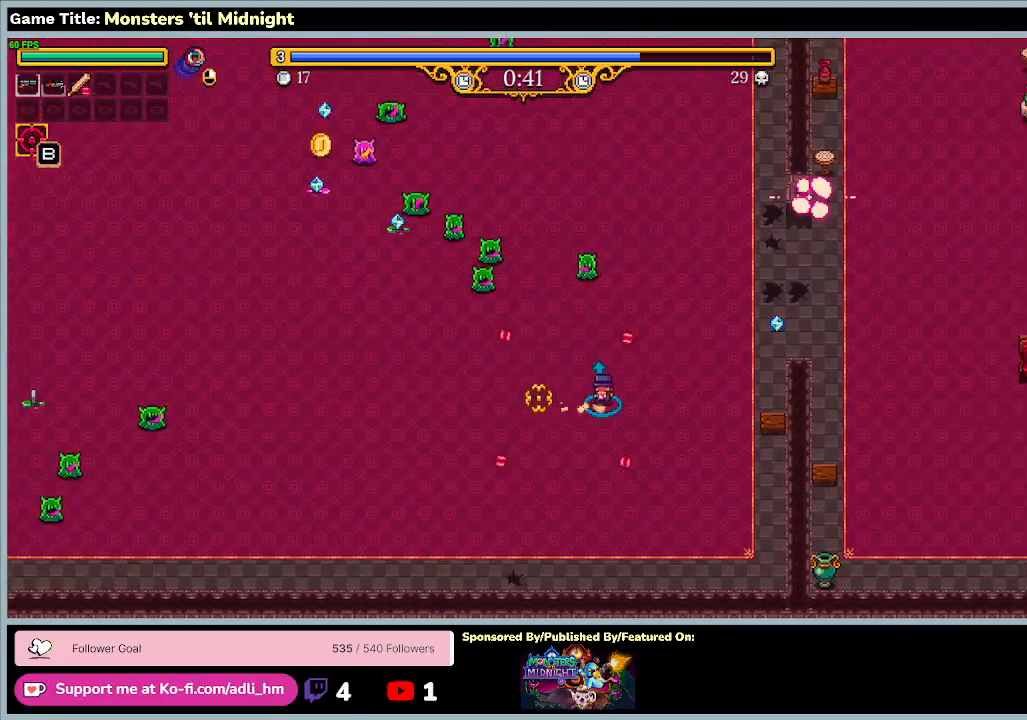
{"keys": ["d", "w"], "events": [[300, "w", "down"]]}
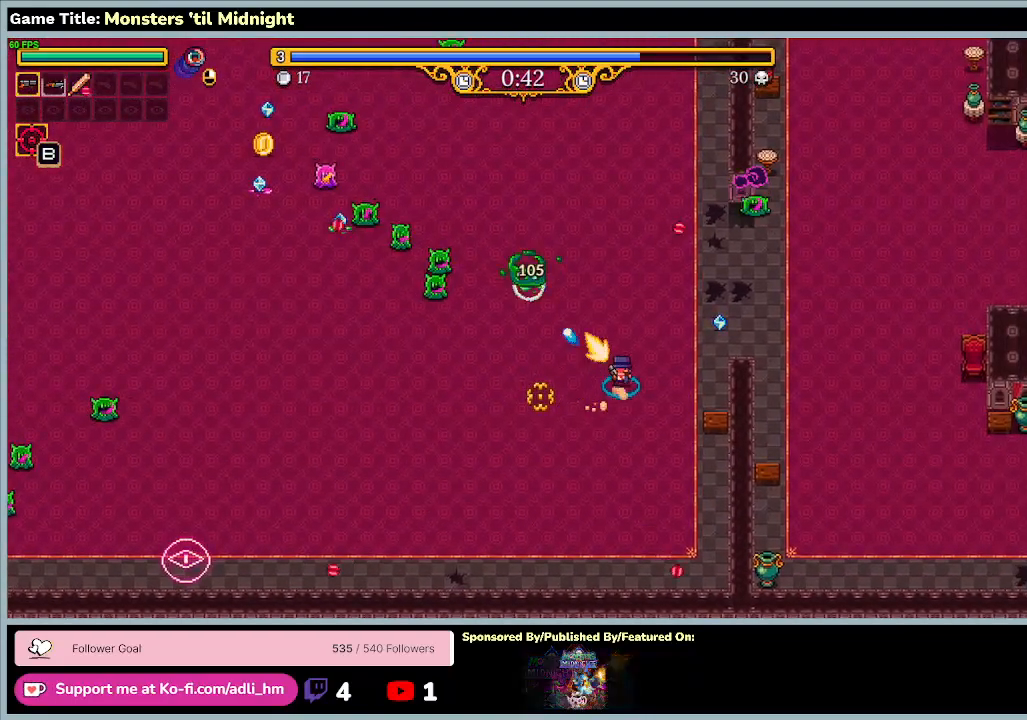
{"keys": ["d", "w"], "events": []}
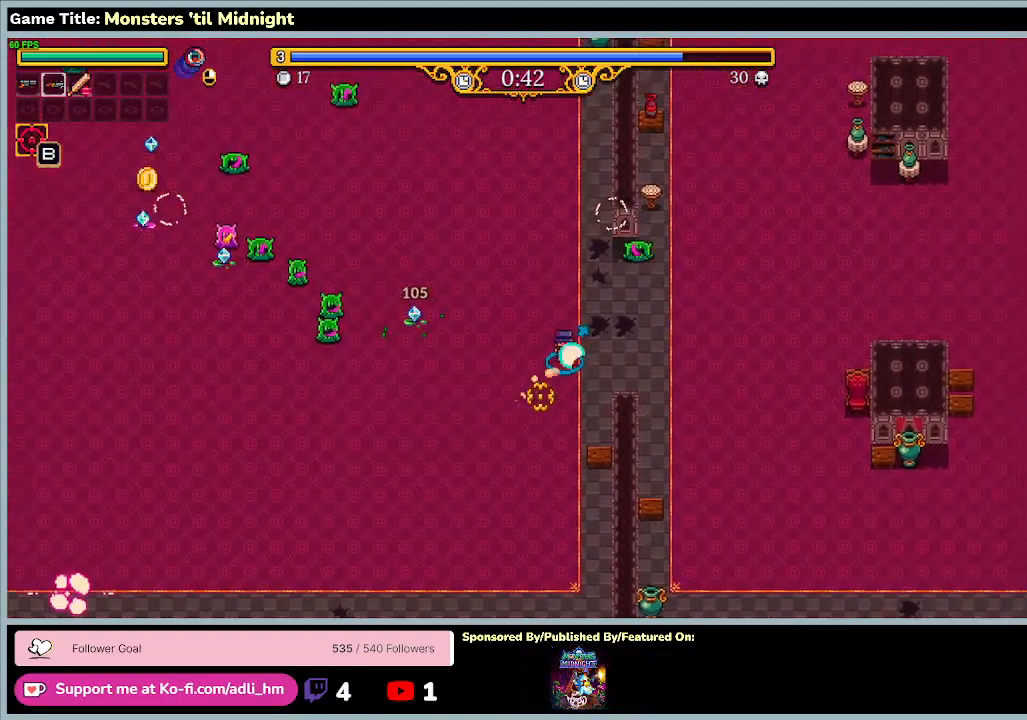
{"keys": ["d"], "events": [[500, "w", "up"]]}
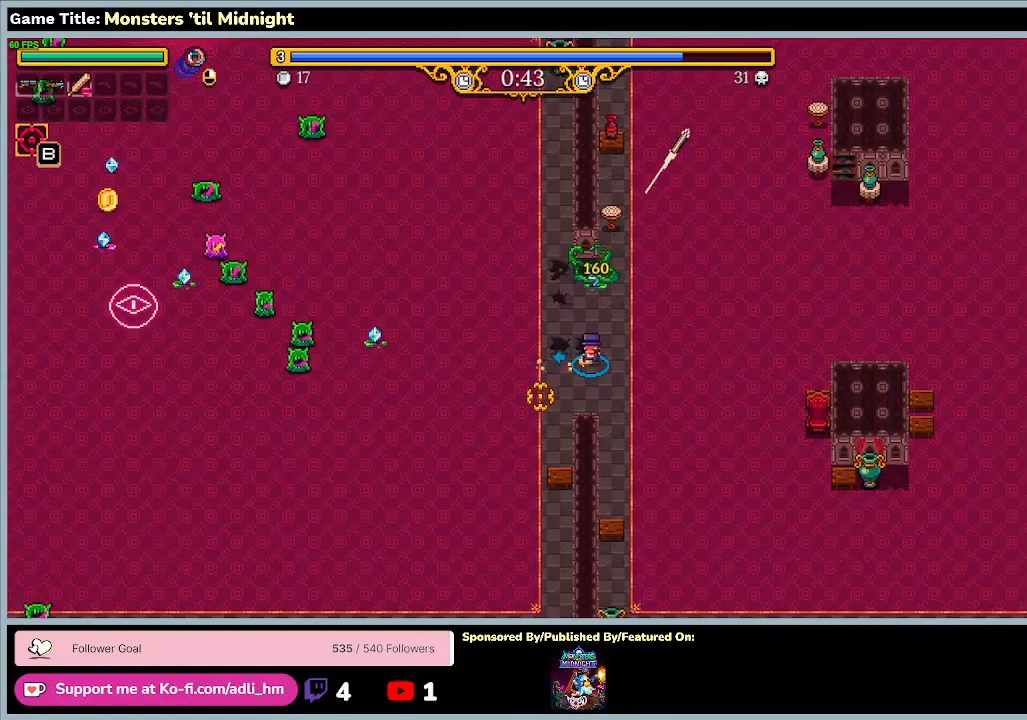
{"keys": ["d"], "events": []}
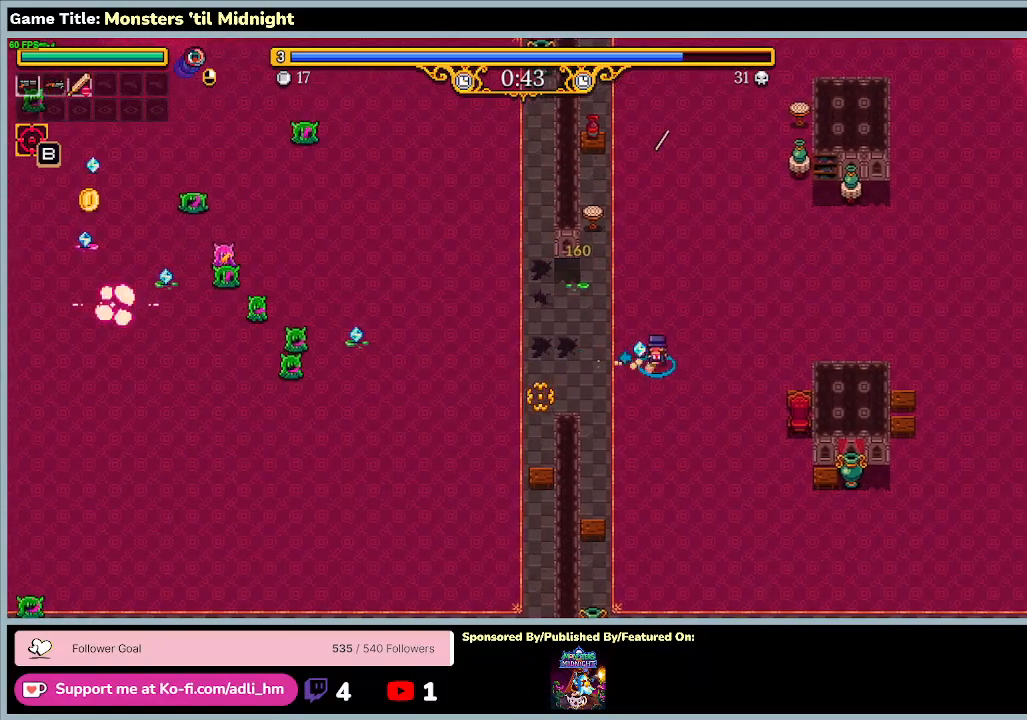
{"keys": ["d", "w"], "events": [[200, "w", "down"]]}
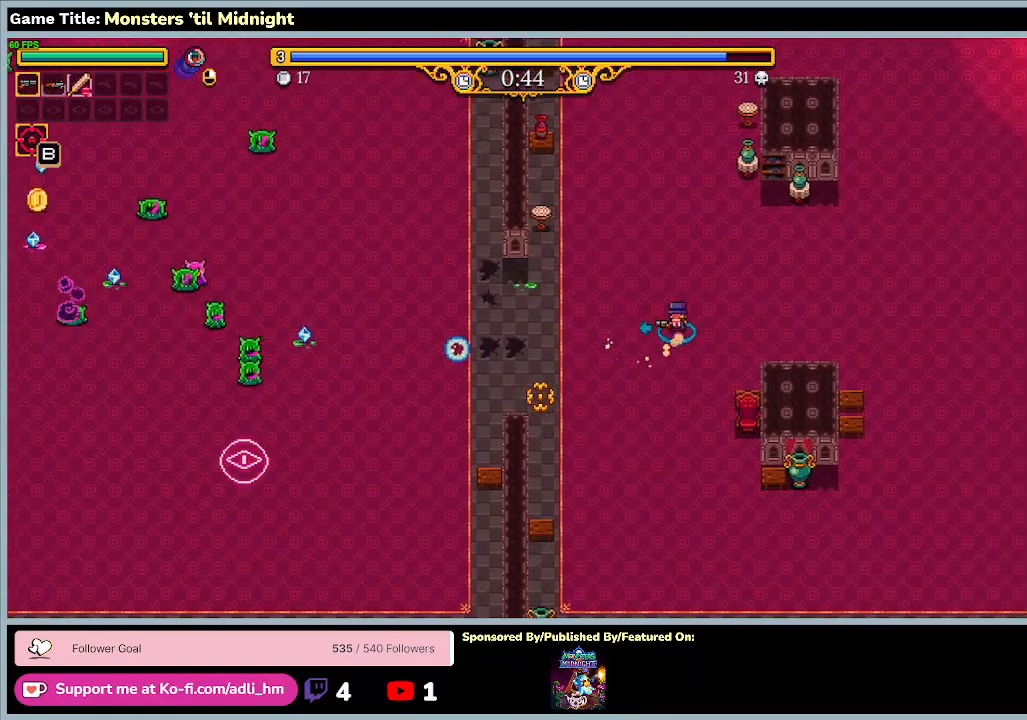
{"keys": ["w"], "events": [[400, "d", "up"]]}
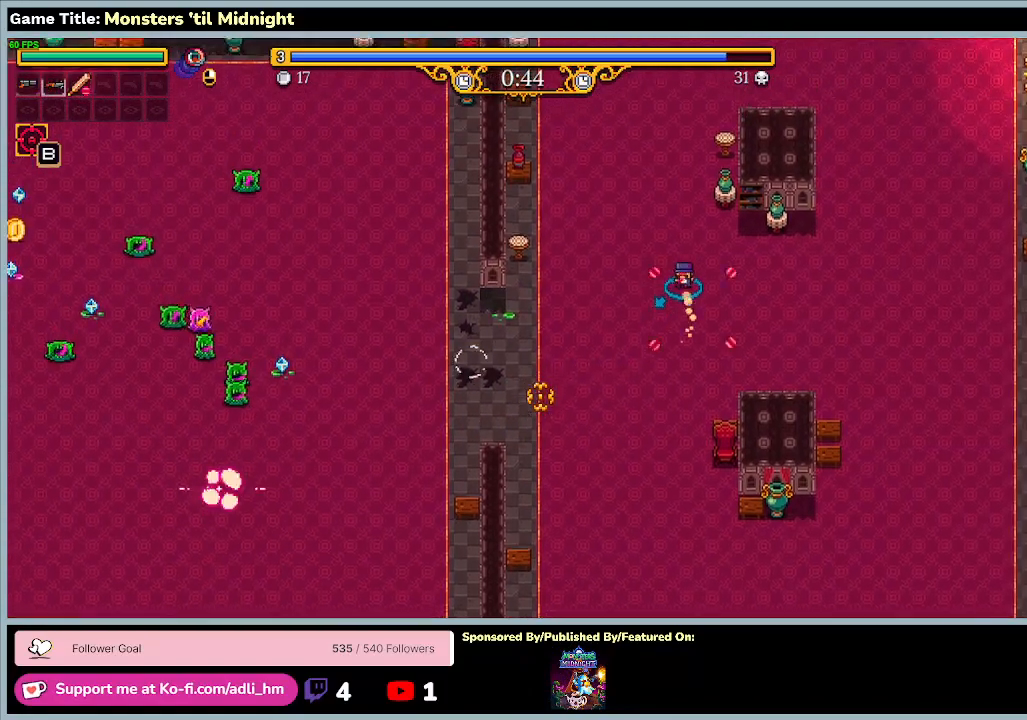
{"keys": ["d", "w"], "events": [[433, "d", "down"]]}
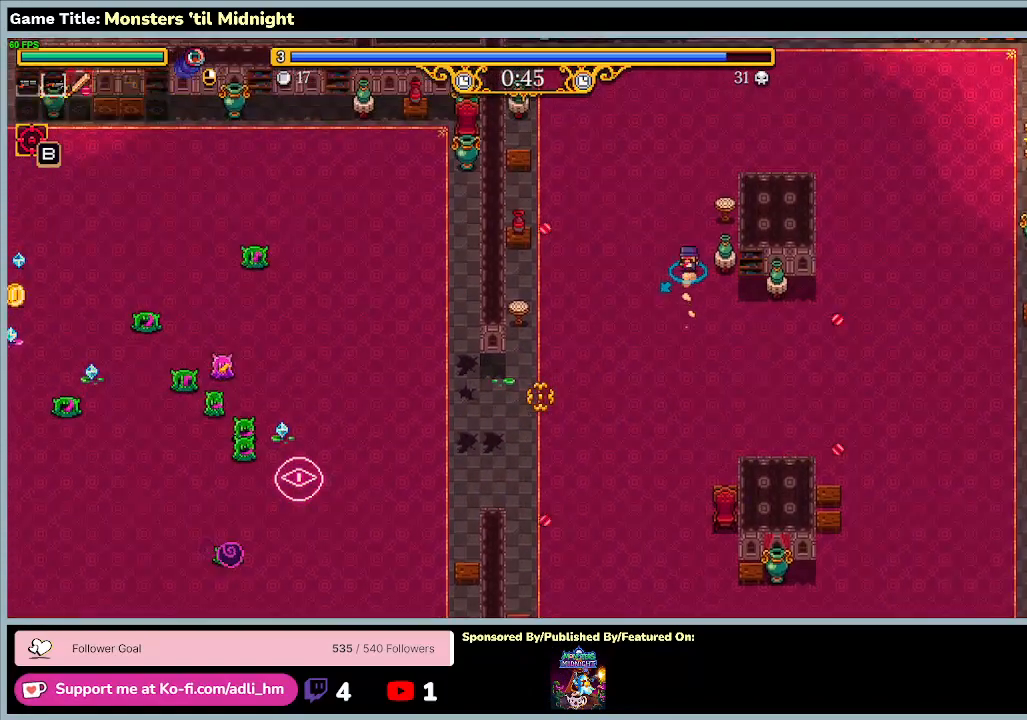
{"keys": ["d", "w"], "events": []}
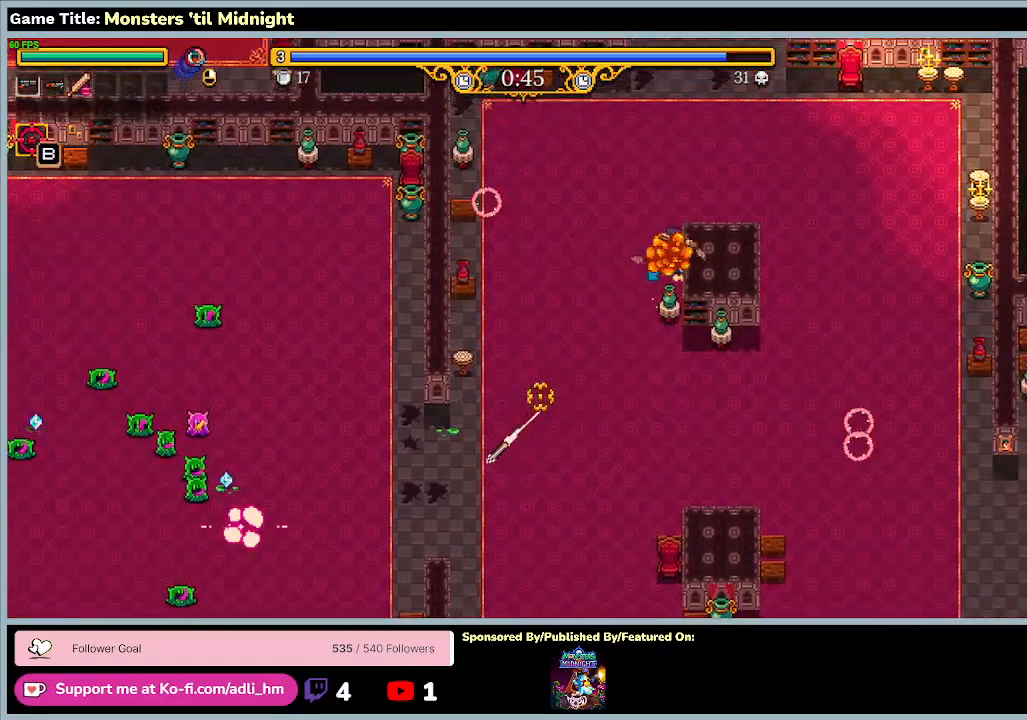
{"keys": ["d", "s"], "events": [[333, "s", "down"], [400, "w", "up"]]}
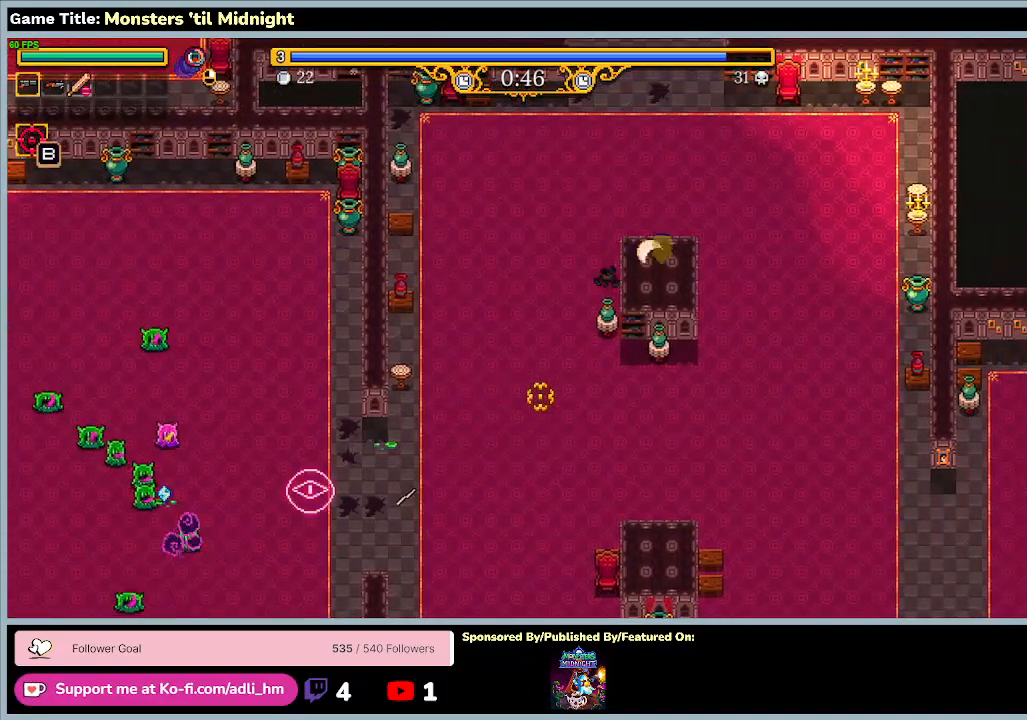
{"keys": ["a", "s"], "events": [[33, "a", "down"], [67, "d", "up"]]}
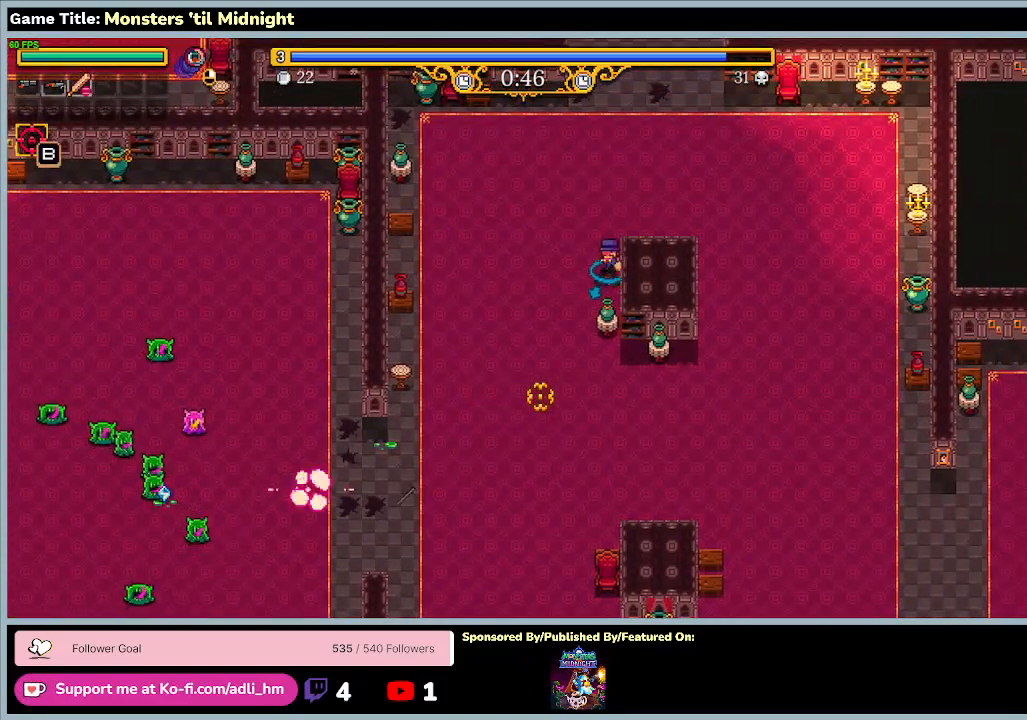
{"keys": ["d", "s"], "events": [[333, "a", "up"], [333, "d", "down"]]}
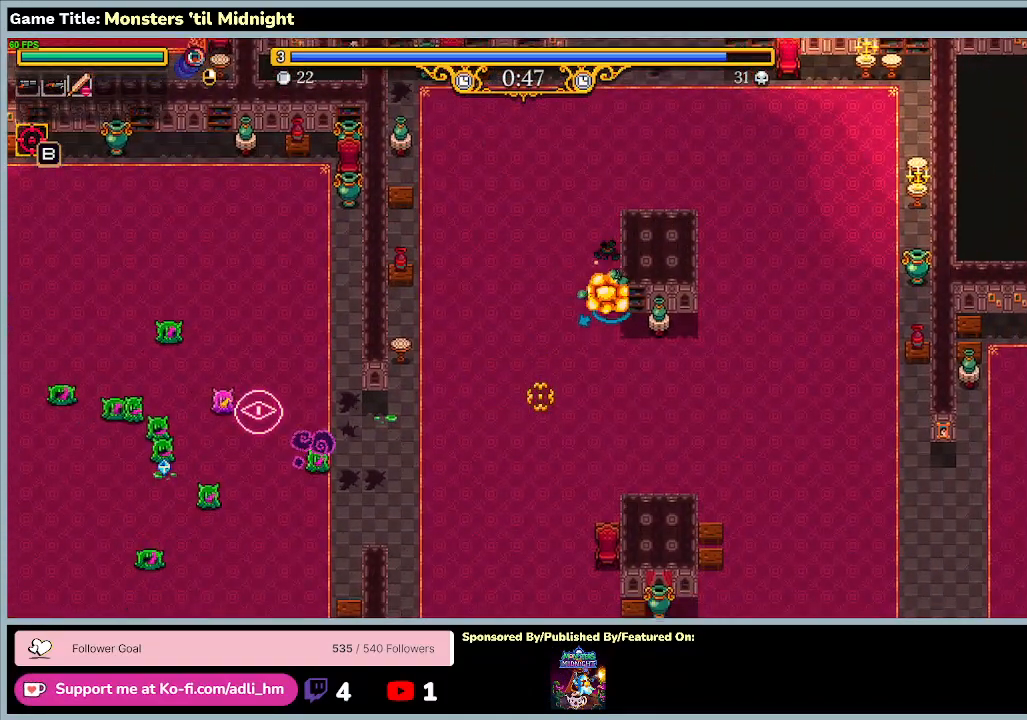
{"keys": ["a", "s"], "events": [[233, "a", "down"], [233, "d", "up"]]}
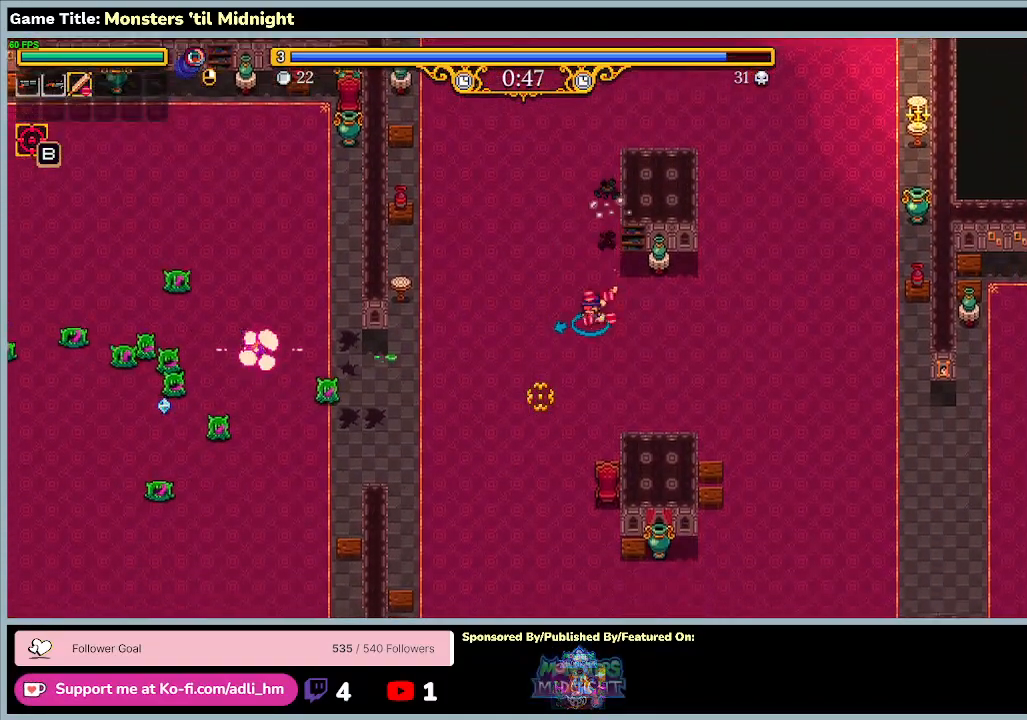
{"keys": ["d", "s"], "events": [[67, "d", "down"], [167, "a", "up"]]}
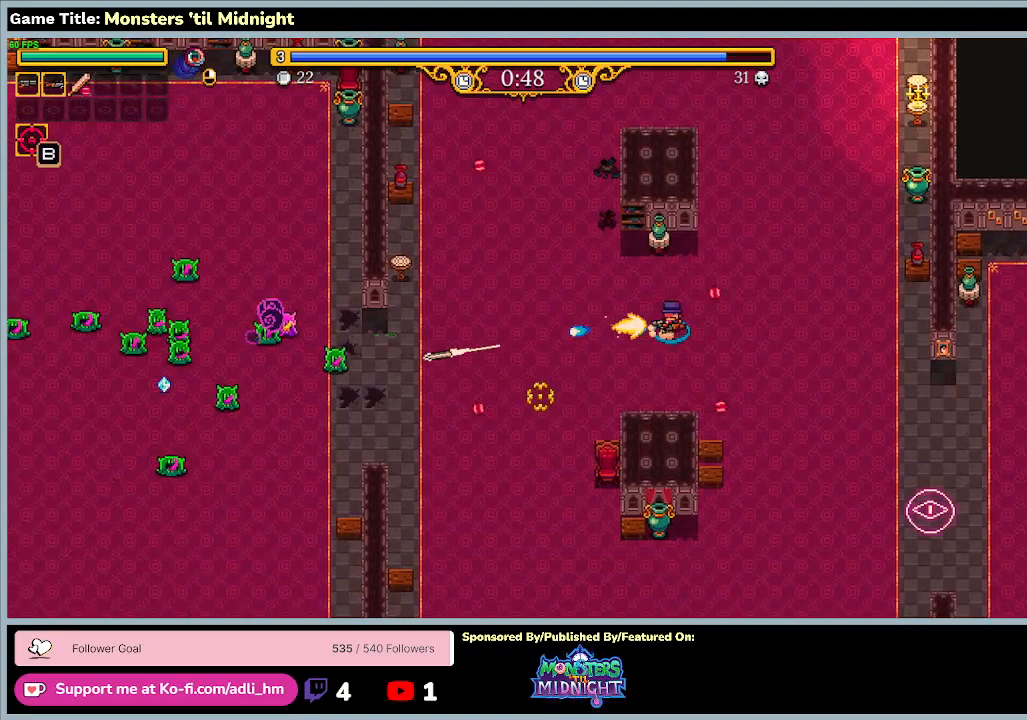
{"keys": ["a", "d", "w"], "events": [[33, "s", "up"], [133, "w", "down"], [500, "a", "down"]]}
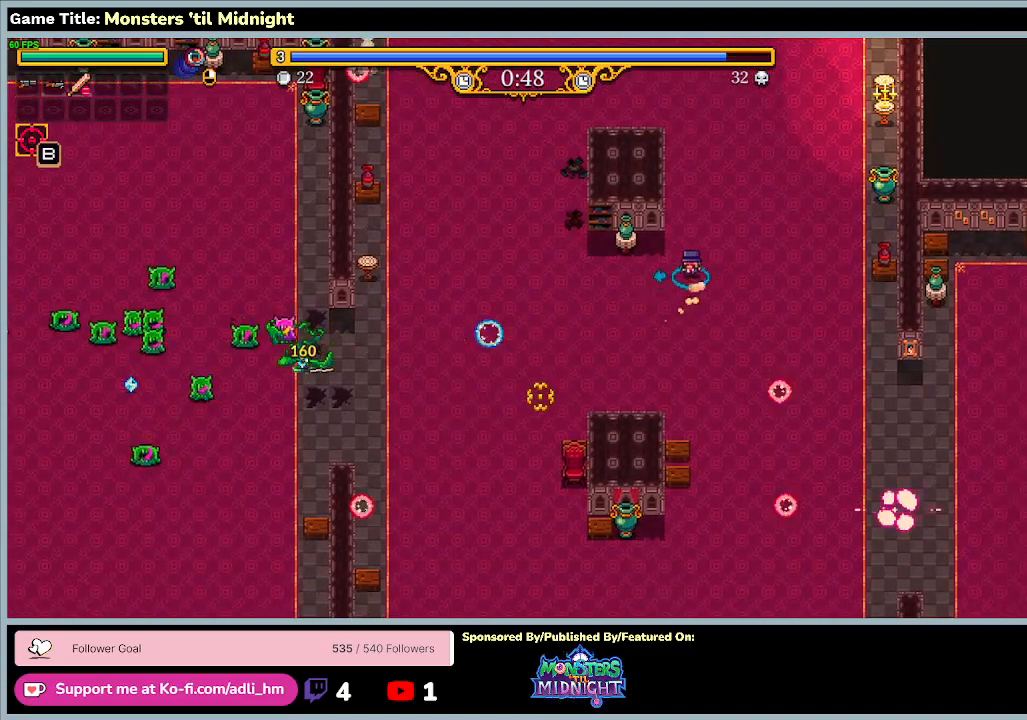
{"keys": ["a", "w"], "events": [[100, "d", "up"]]}
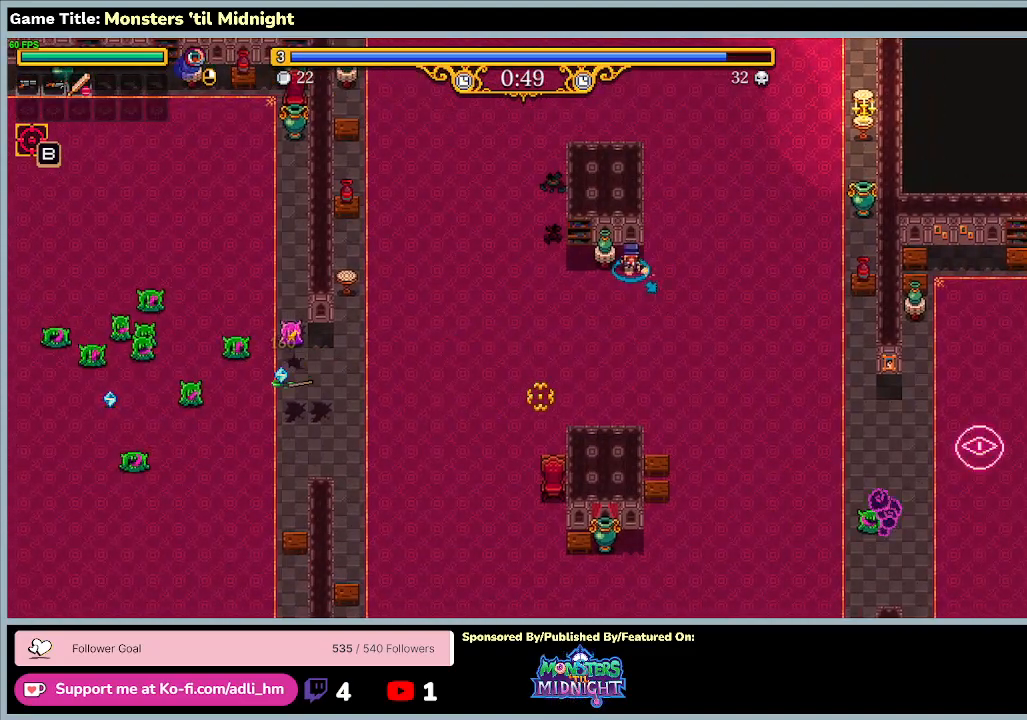
{"keys": ["a"], "events": [[233, "w", "up"]]}
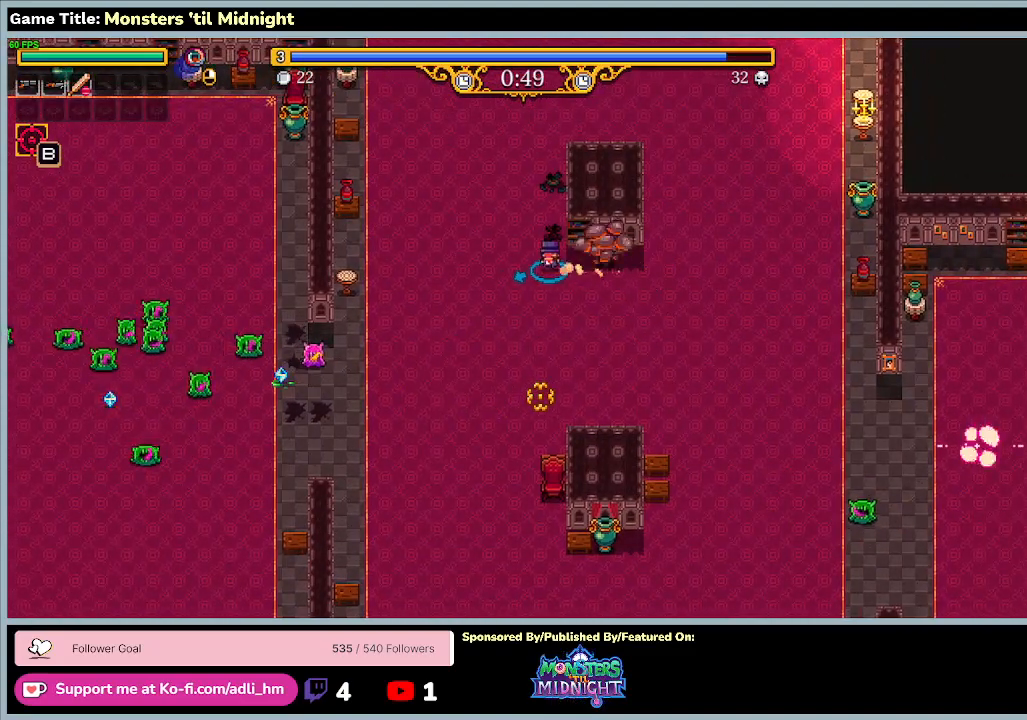
{"keys": ["d"], "events": [[133, "d", "down"], [467, "a", "up"]]}
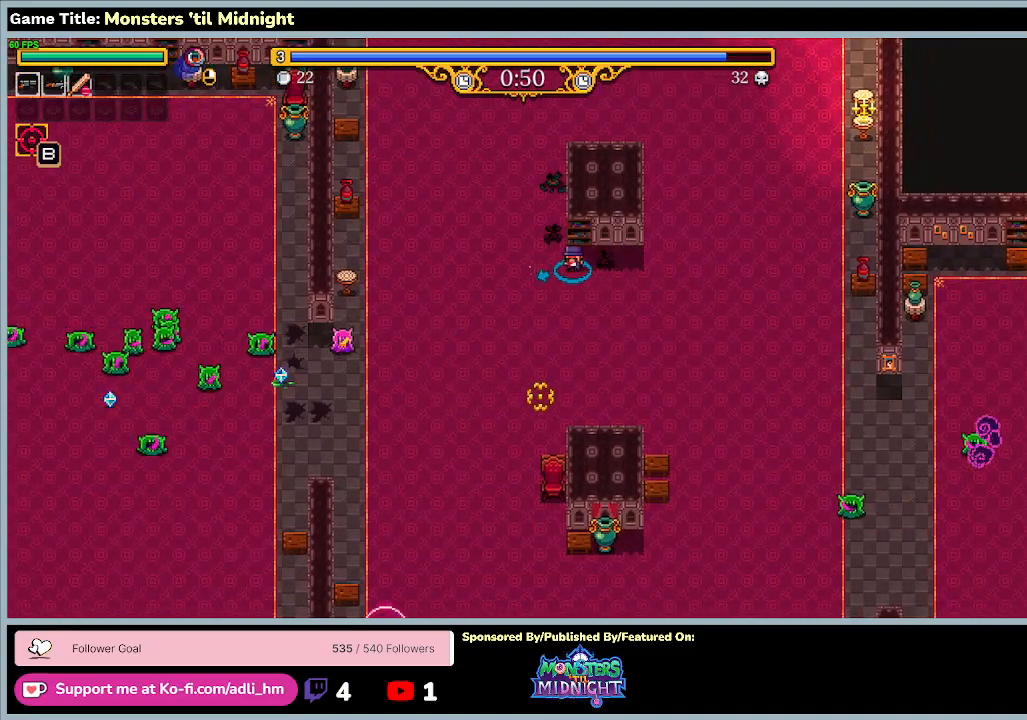
{"keys": ["d"], "events": []}
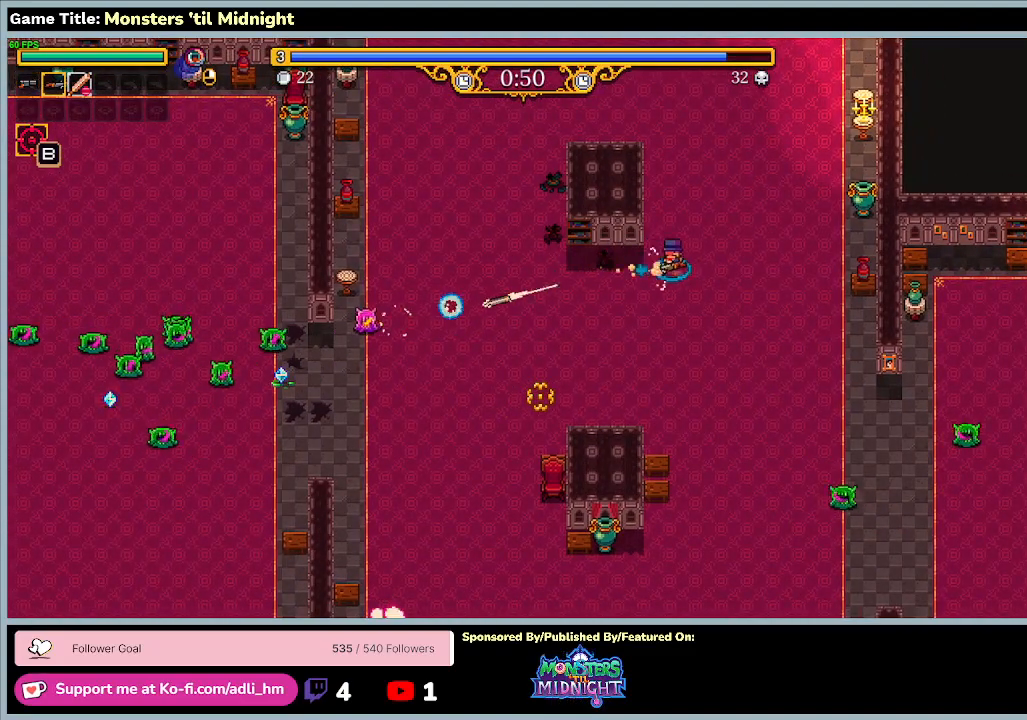
{"keys": ["d", "w"], "events": [[167, "w", "down"]]}